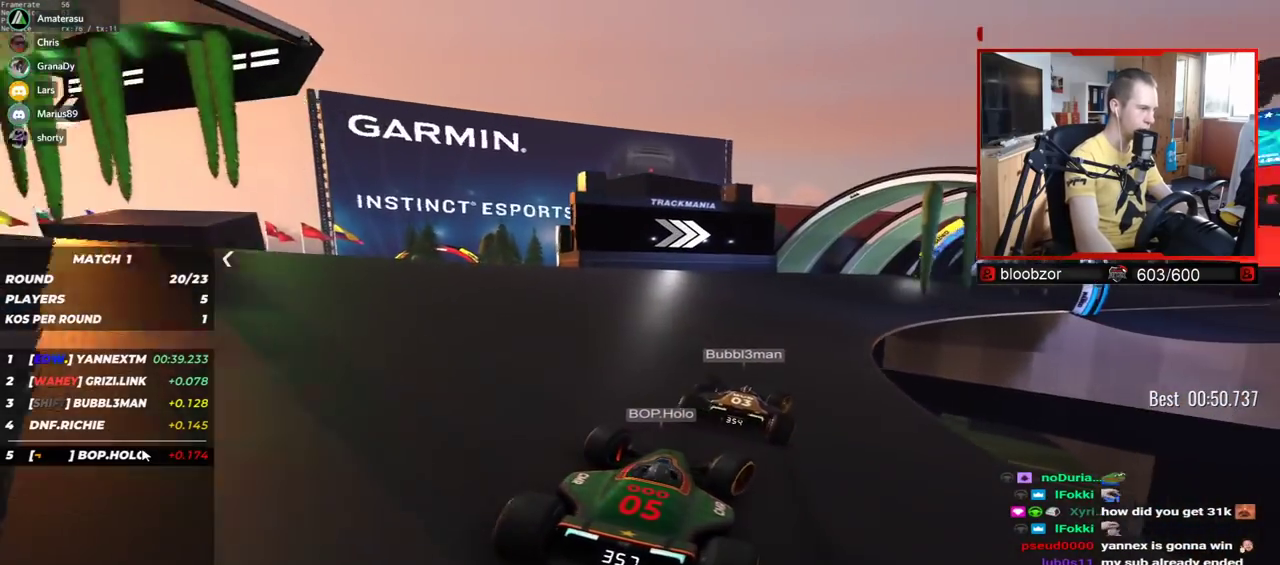
Gameplay with keyboard; each line is a JSON object with the keys held at the frame after it. "events" lists presses ("down") and releases ("up") of "down", "left", "right" and "up" between this image and that frame as [ms after this image, input, new state], when the widget could be followed in between. No other keys are recorded. Mouse input is not recorded.
{"keys": ["right", "up"], "events": []}
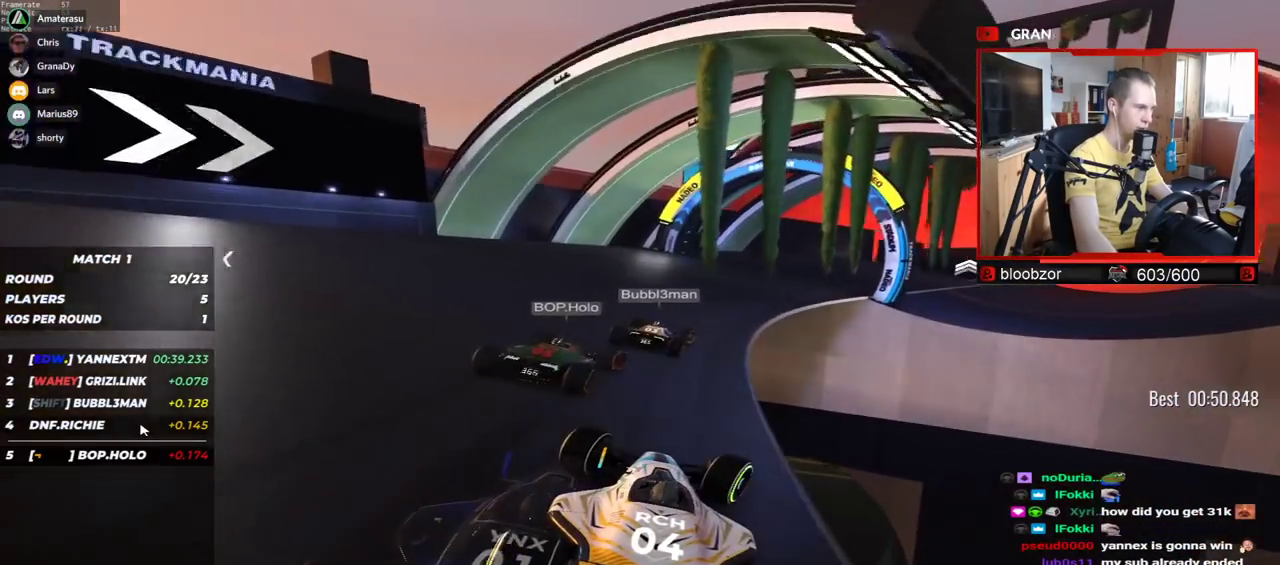
{"keys": ["right", "up"], "events": []}
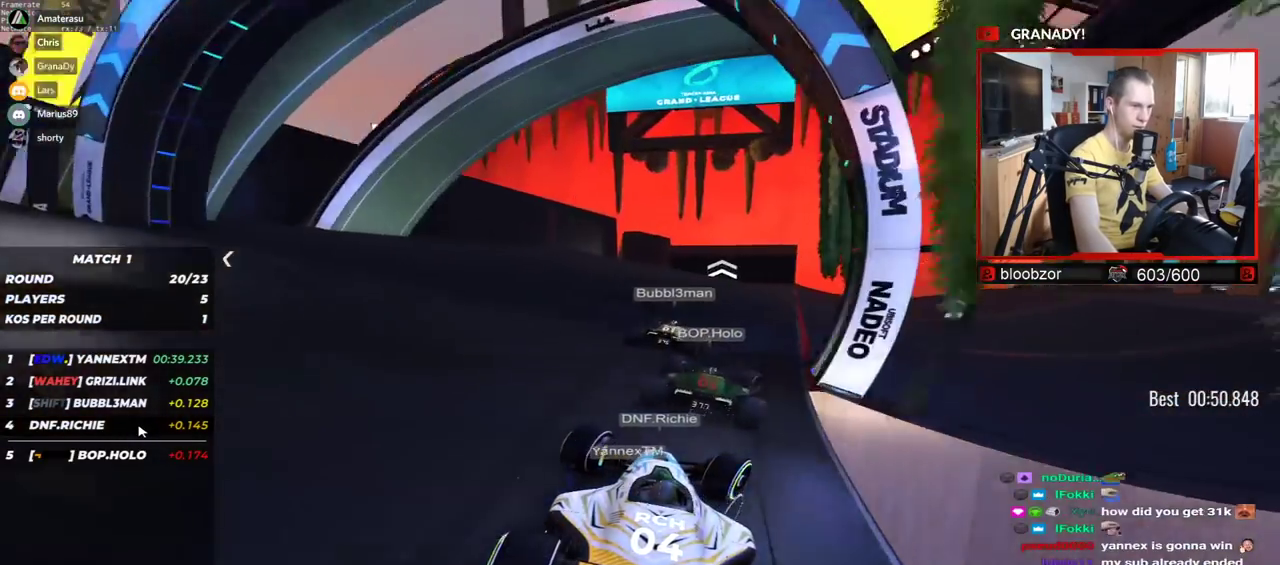
{"keys": ["right", "up"], "events": []}
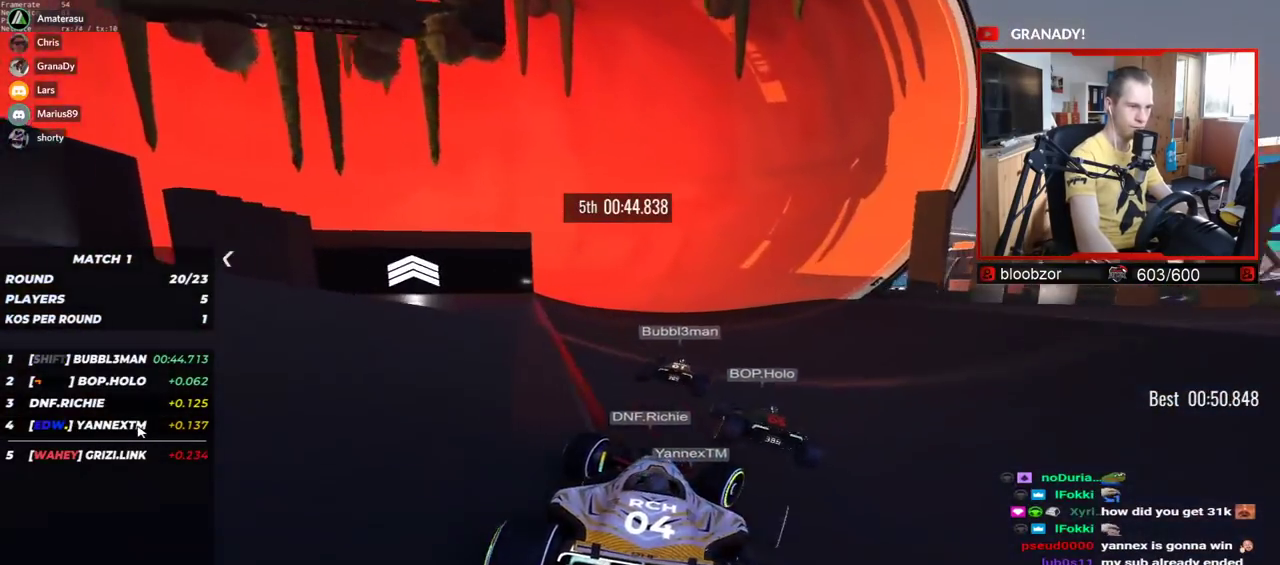
{"keys": ["left", "up"], "events": [[117, "right", "up"], [150, "left", "down"], [167, "down", "down"], [217, "down", "up"]]}